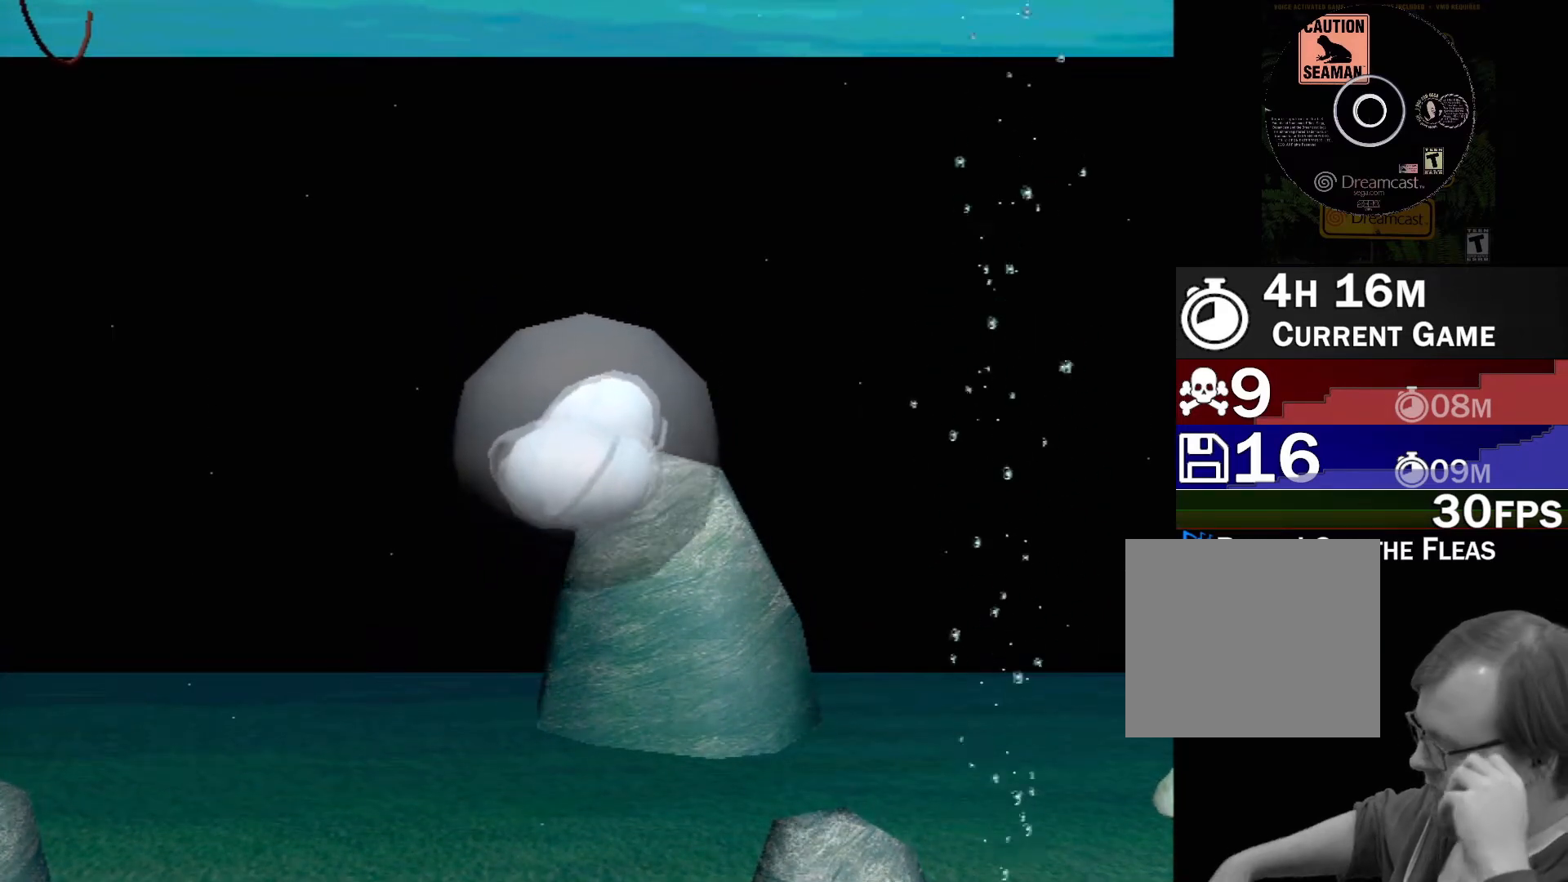
Gameplay with a controller (Xbox layout); each line is a JSON object with the inputs held at the frame after it (dt_ms = milliseconds from this image to that frame). "events" lists button and stick changes between this image and that frame as [ms after this image, input, new state], when the widget could be followed in between. Not read: L2 L3 R2 R3 SELECT Z right_stick.
{"dt_ms": 500, "buttons": ["DPAD_DOWN"], "left_stick": "center", "events": [[500, "DPAD_DOWN", "down"]]}
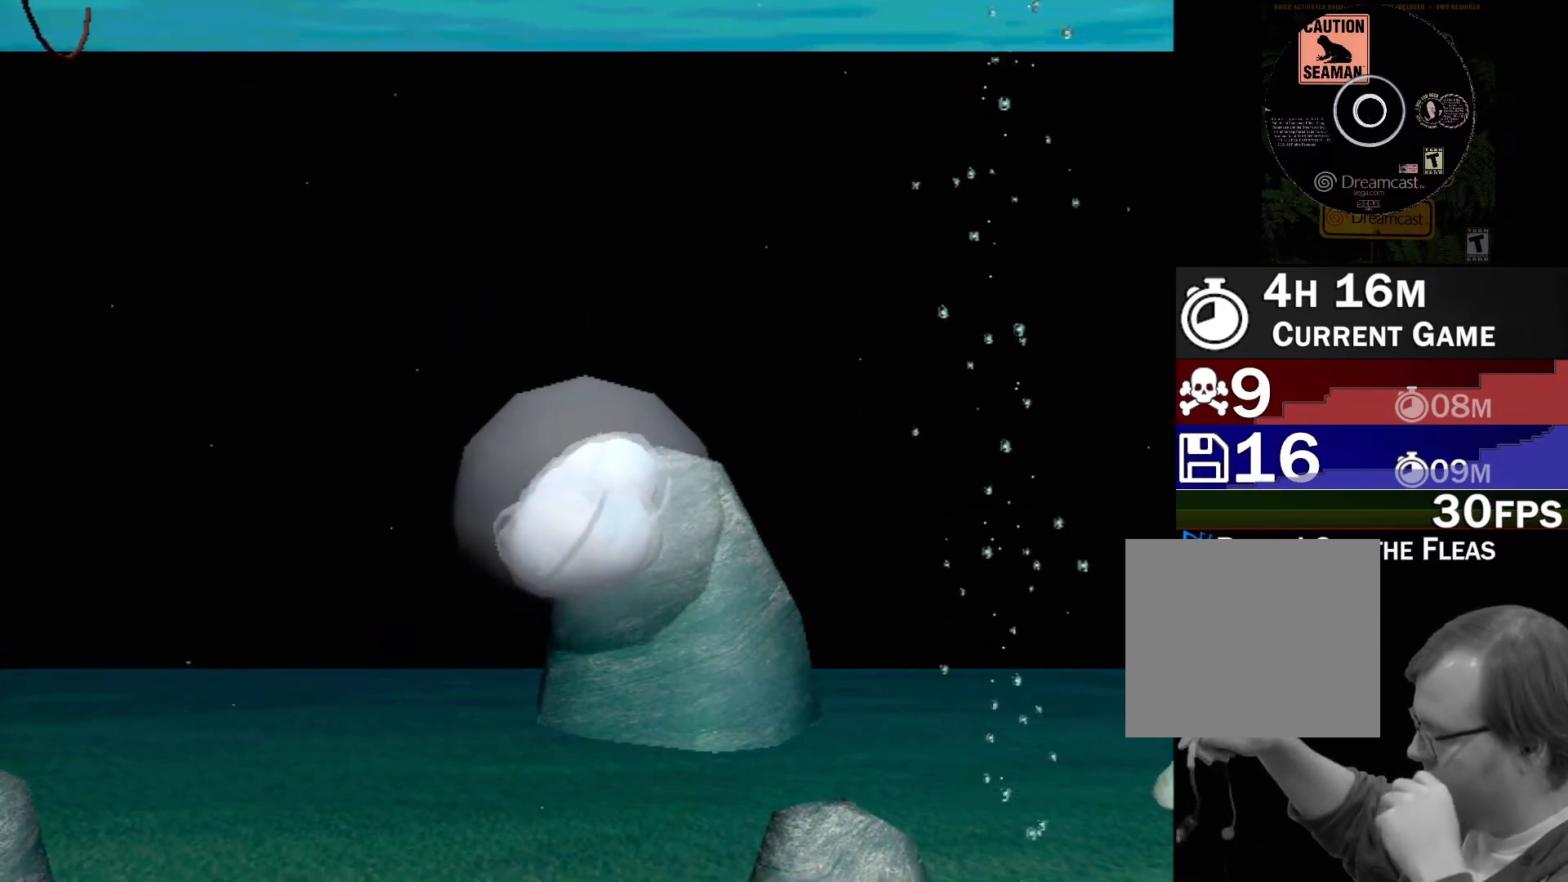
{"dt_ms": 500, "buttons": [], "left_stick": "center"}
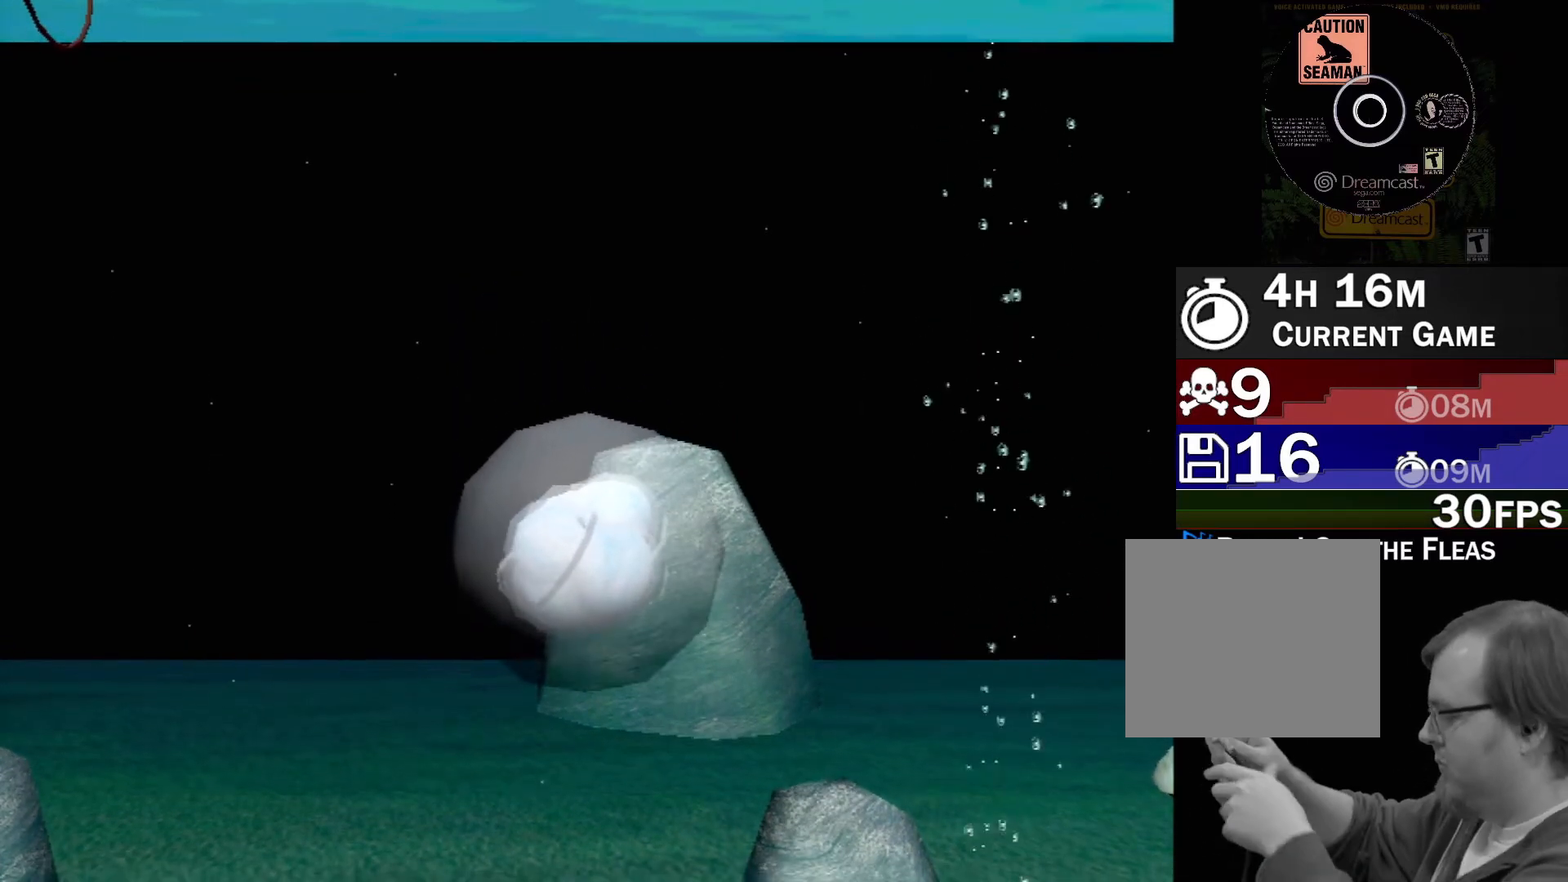
{"dt_ms": 500, "buttons": [], "left_stick": "center", "events": []}
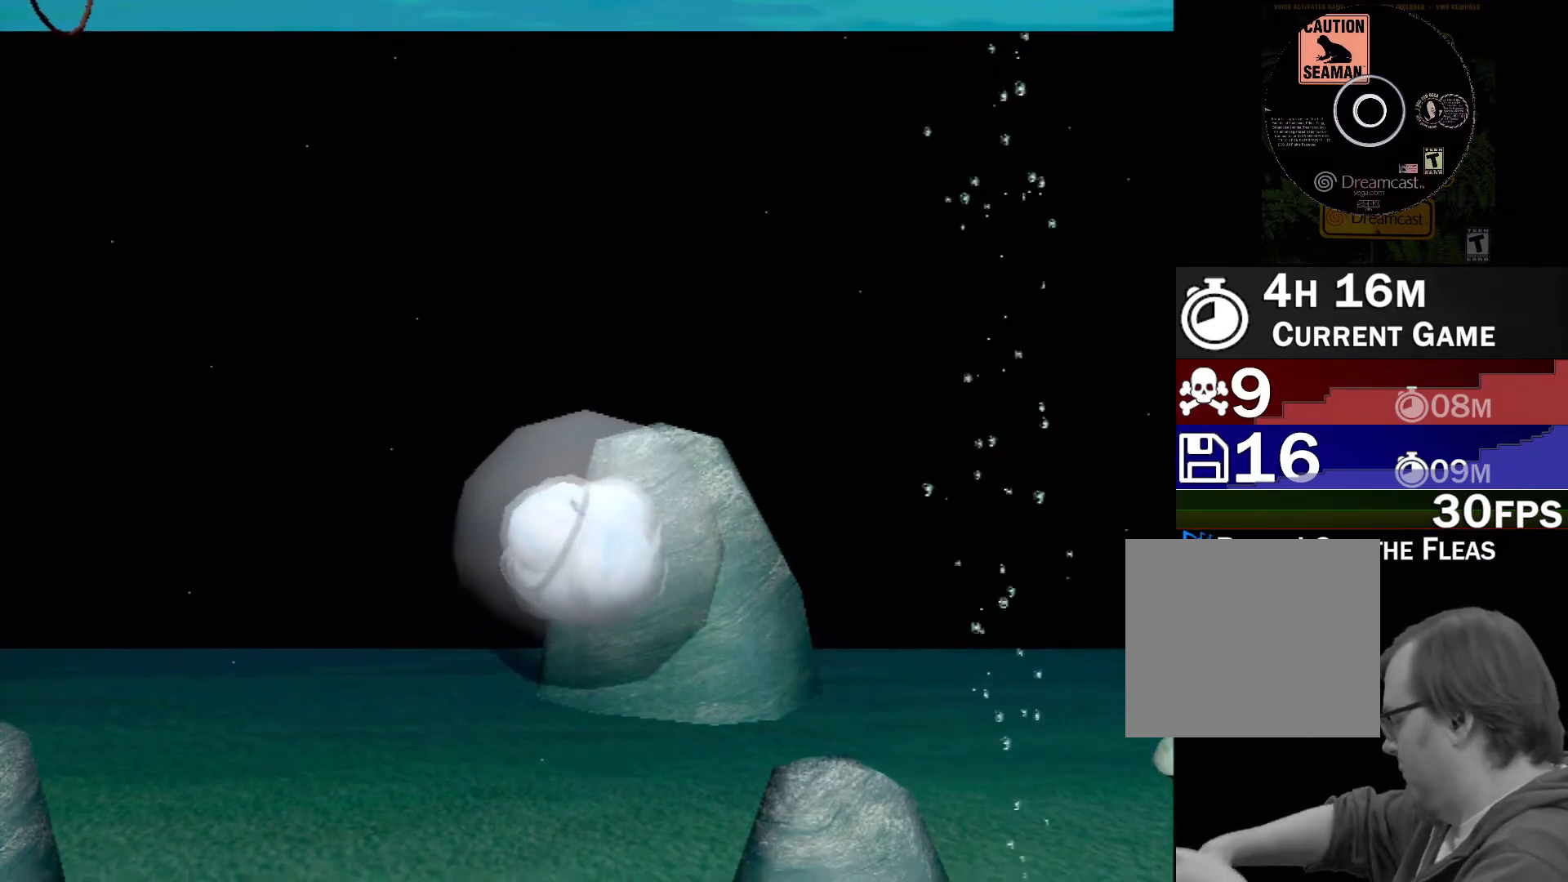
{"dt_ms": 500, "buttons": [], "left_stick": "center", "events": []}
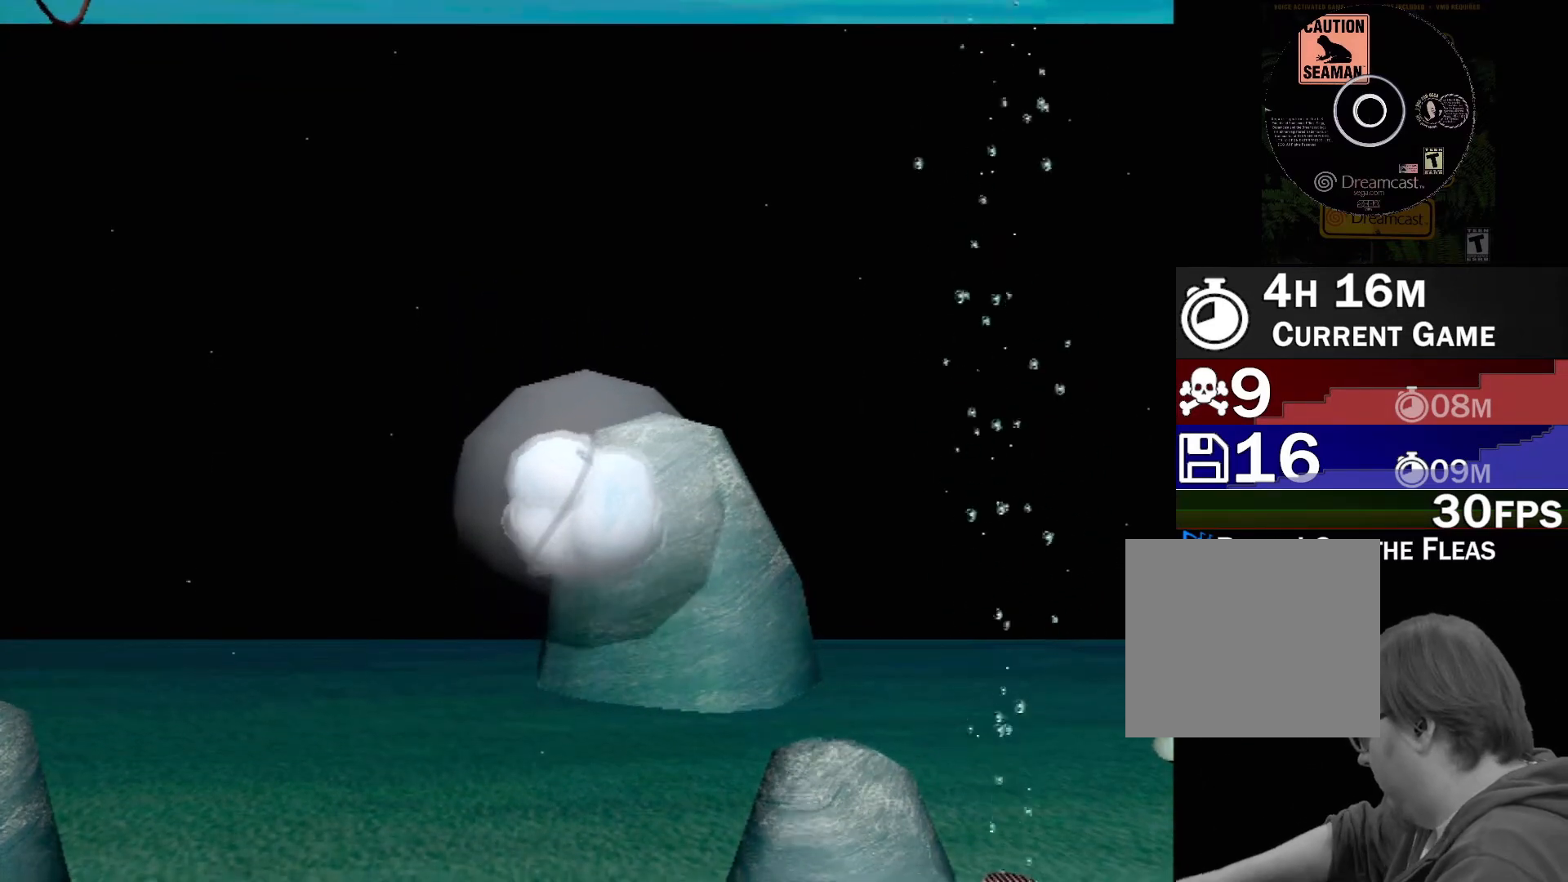
{"dt_ms": 500, "buttons": [], "left_stick": "center", "events": []}
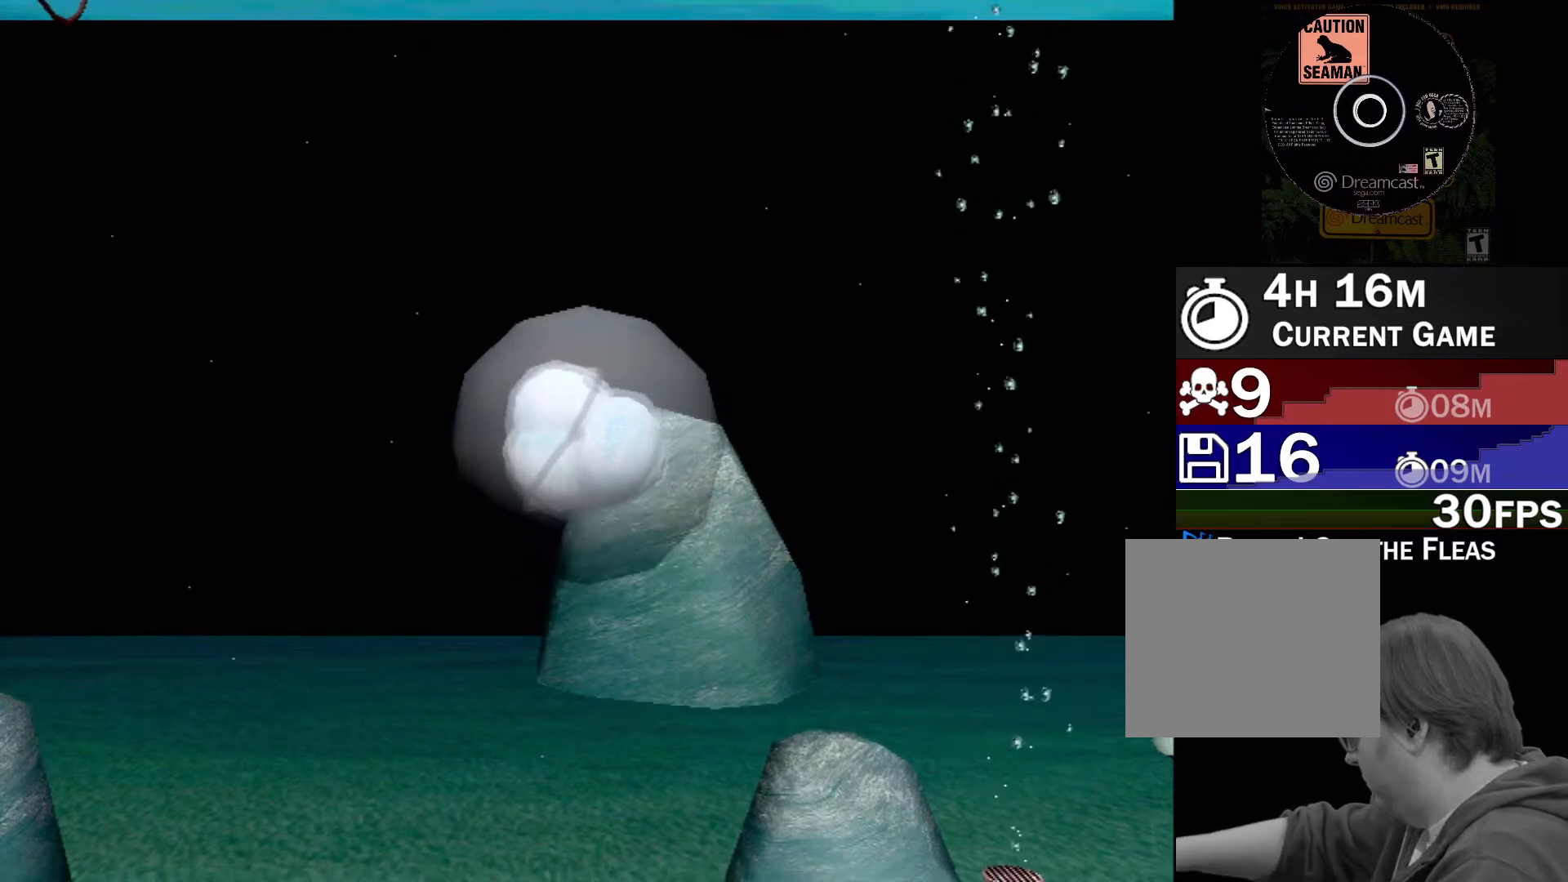
{"dt_ms": 500, "buttons": [], "left_stick": "center", "events": []}
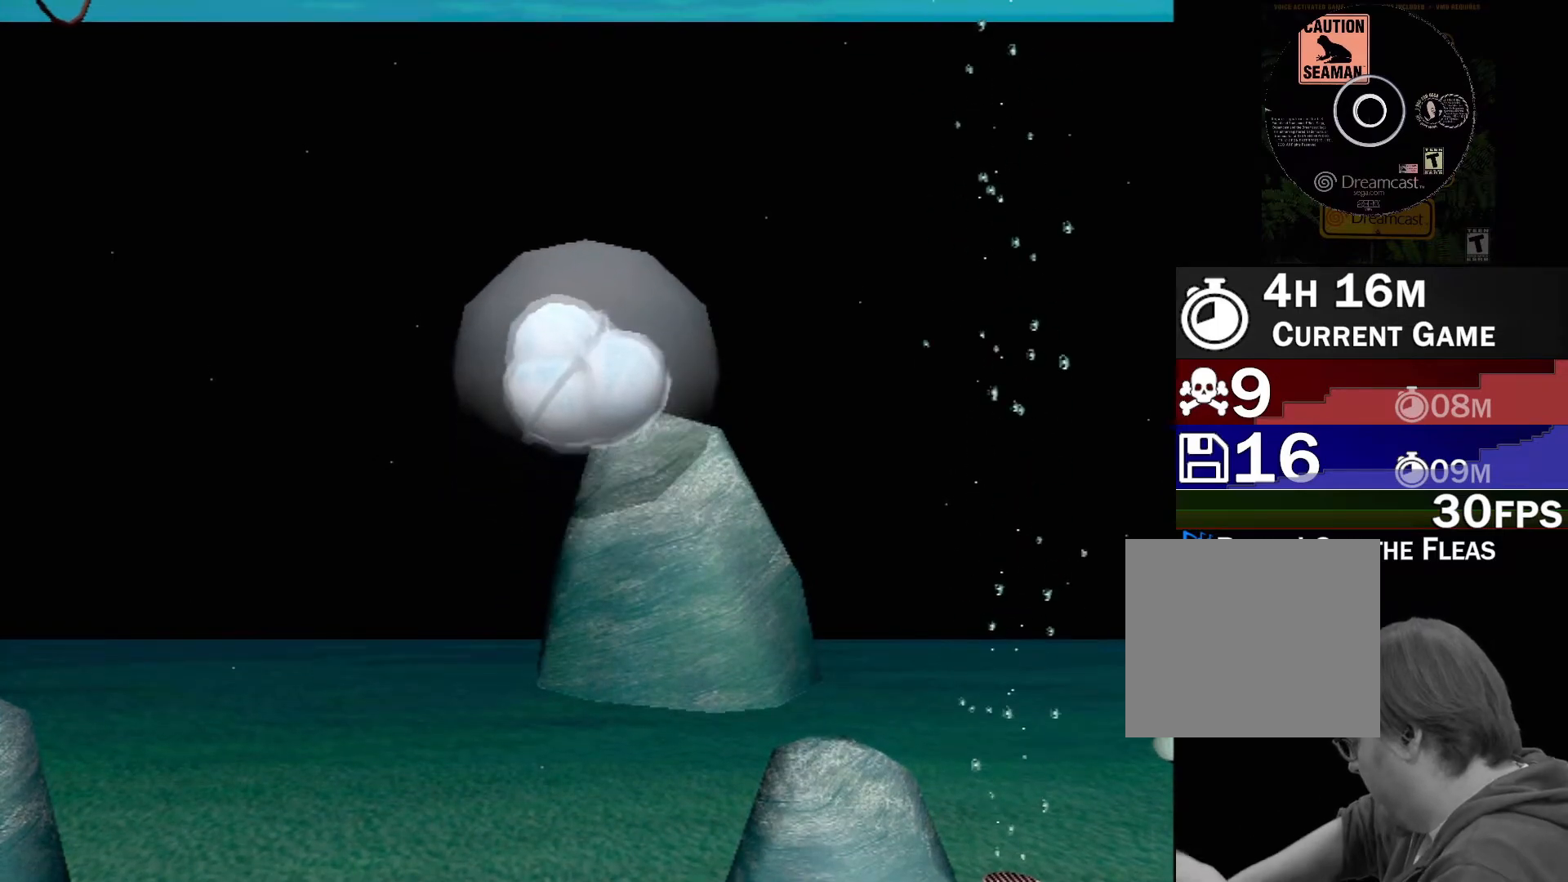
{"dt_ms": 500, "buttons": [], "left_stick": "center", "events": []}
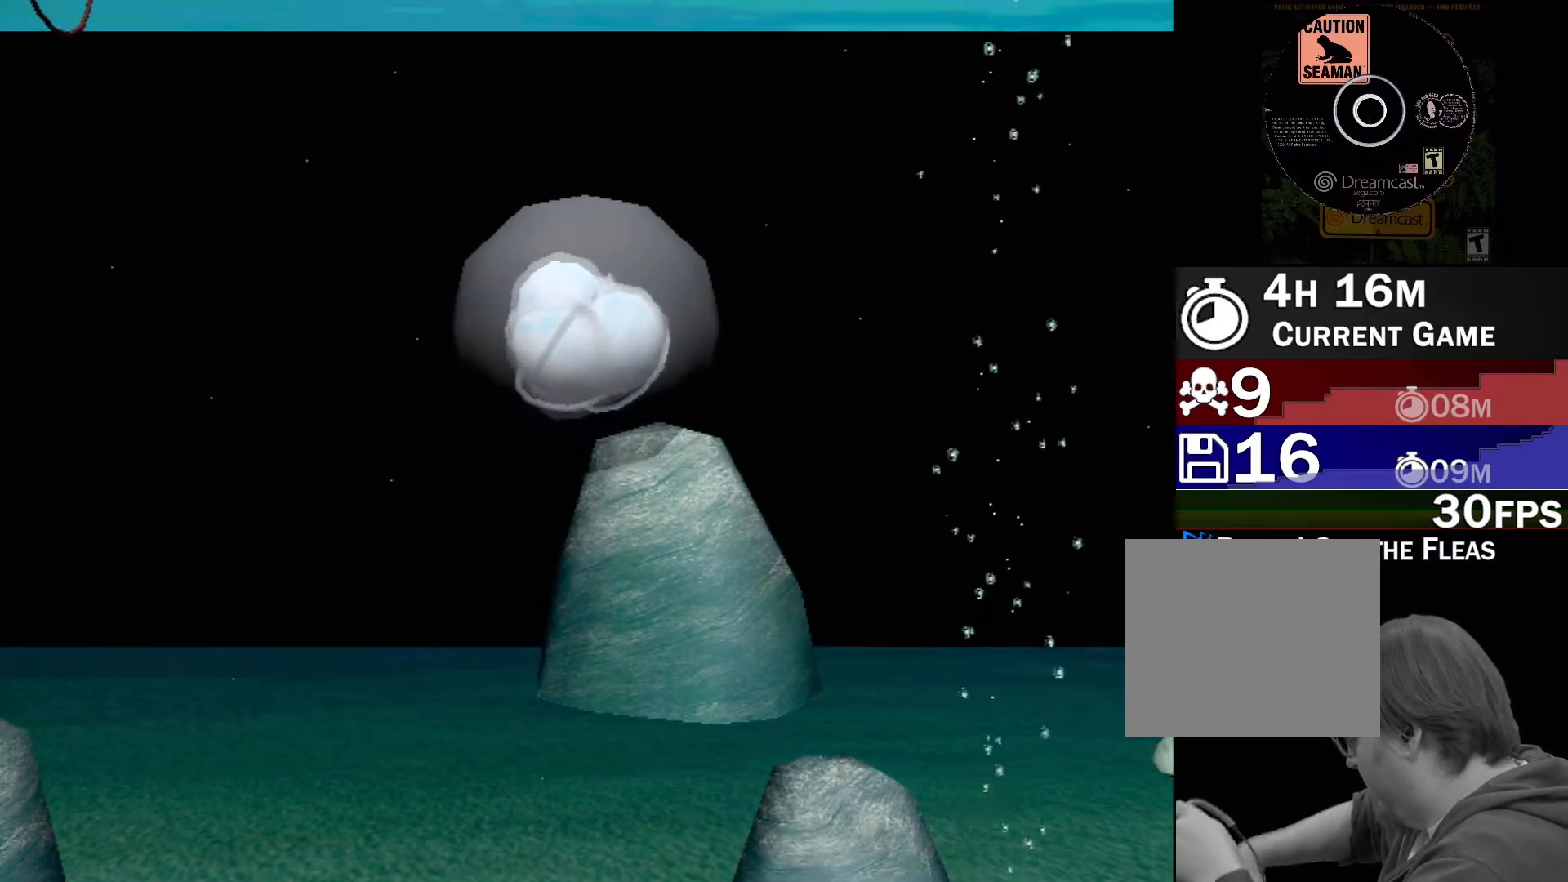
{"dt_ms": 500, "buttons": ["DPAD_DOWN", "DPAD_LEFT"], "left_stick": "center", "events": [[450, "DPAD_DOWN", "down"], [450, "DPAD_LEFT", "down"]]}
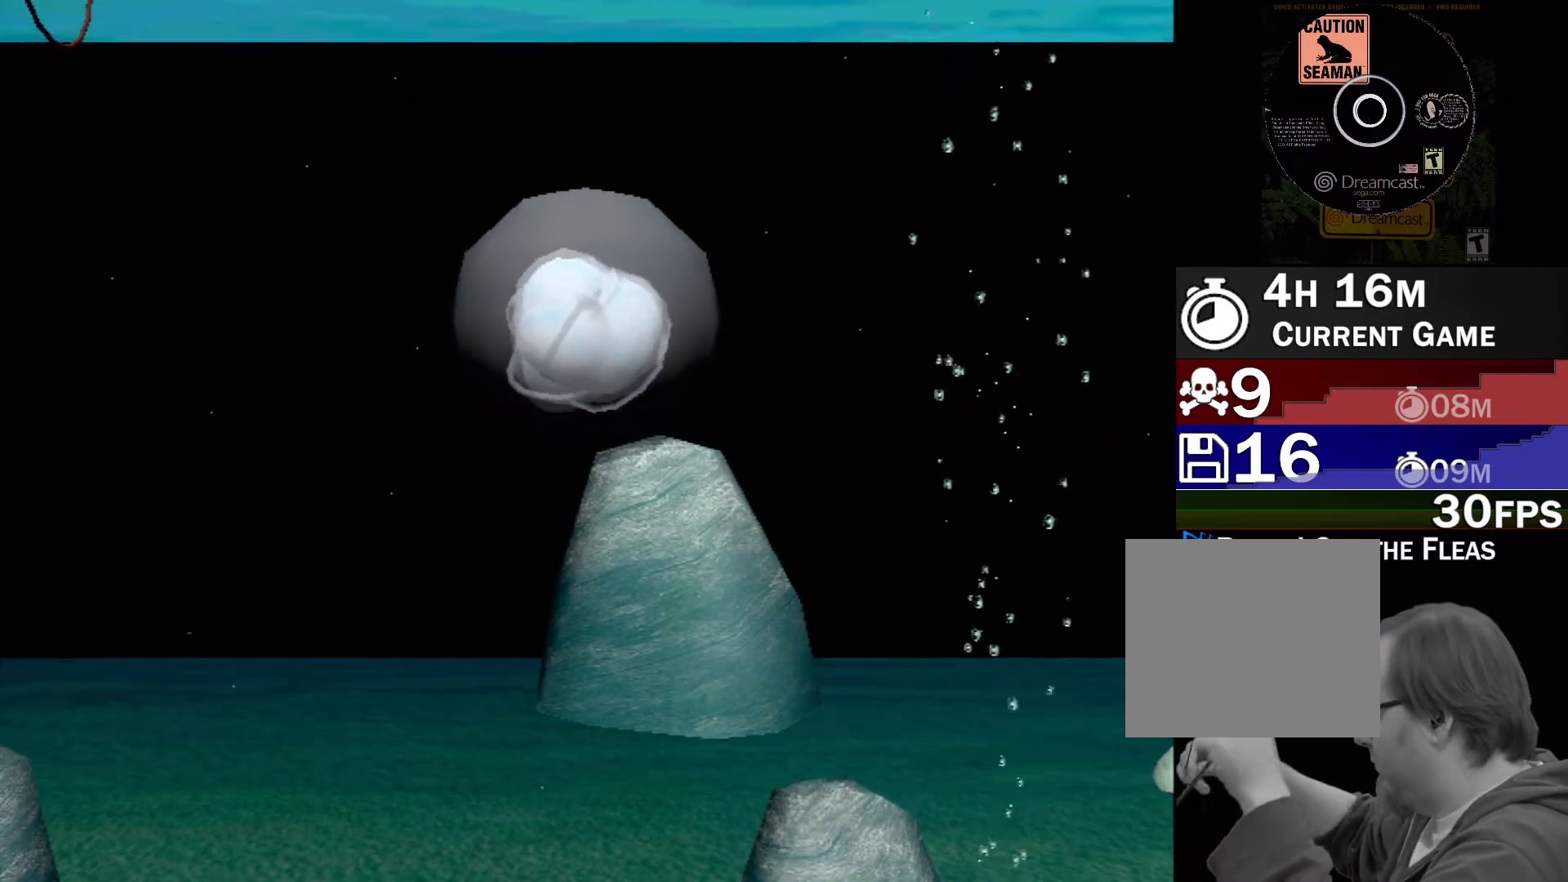
{"dt_ms": 500, "buttons": [], "left_stick": "center"}
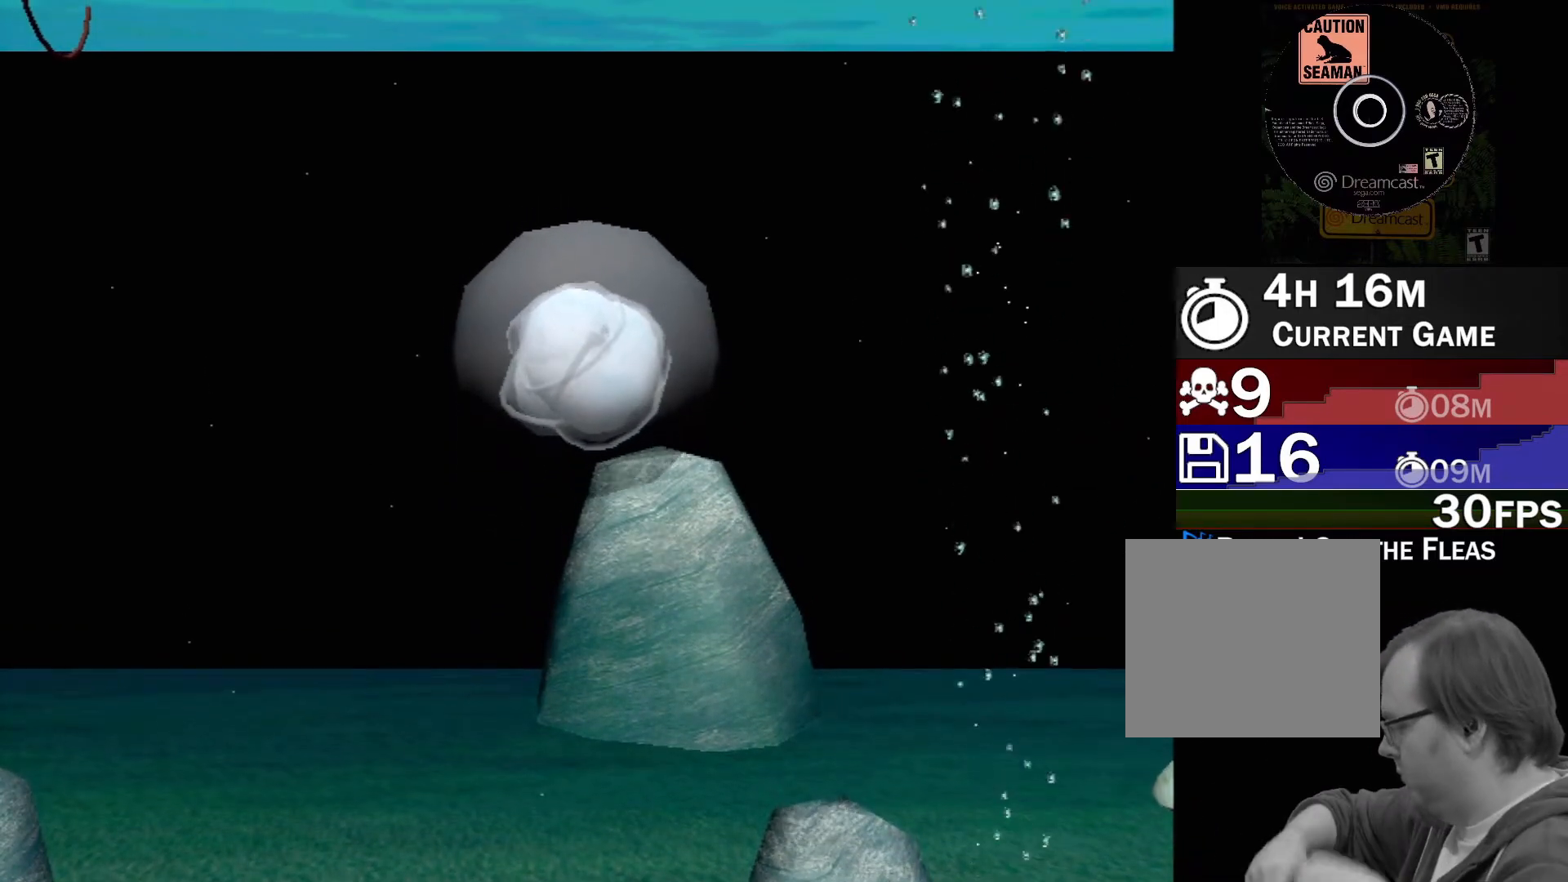
{"dt_ms": 500, "buttons": [], "left_stick": "center", "events": []}
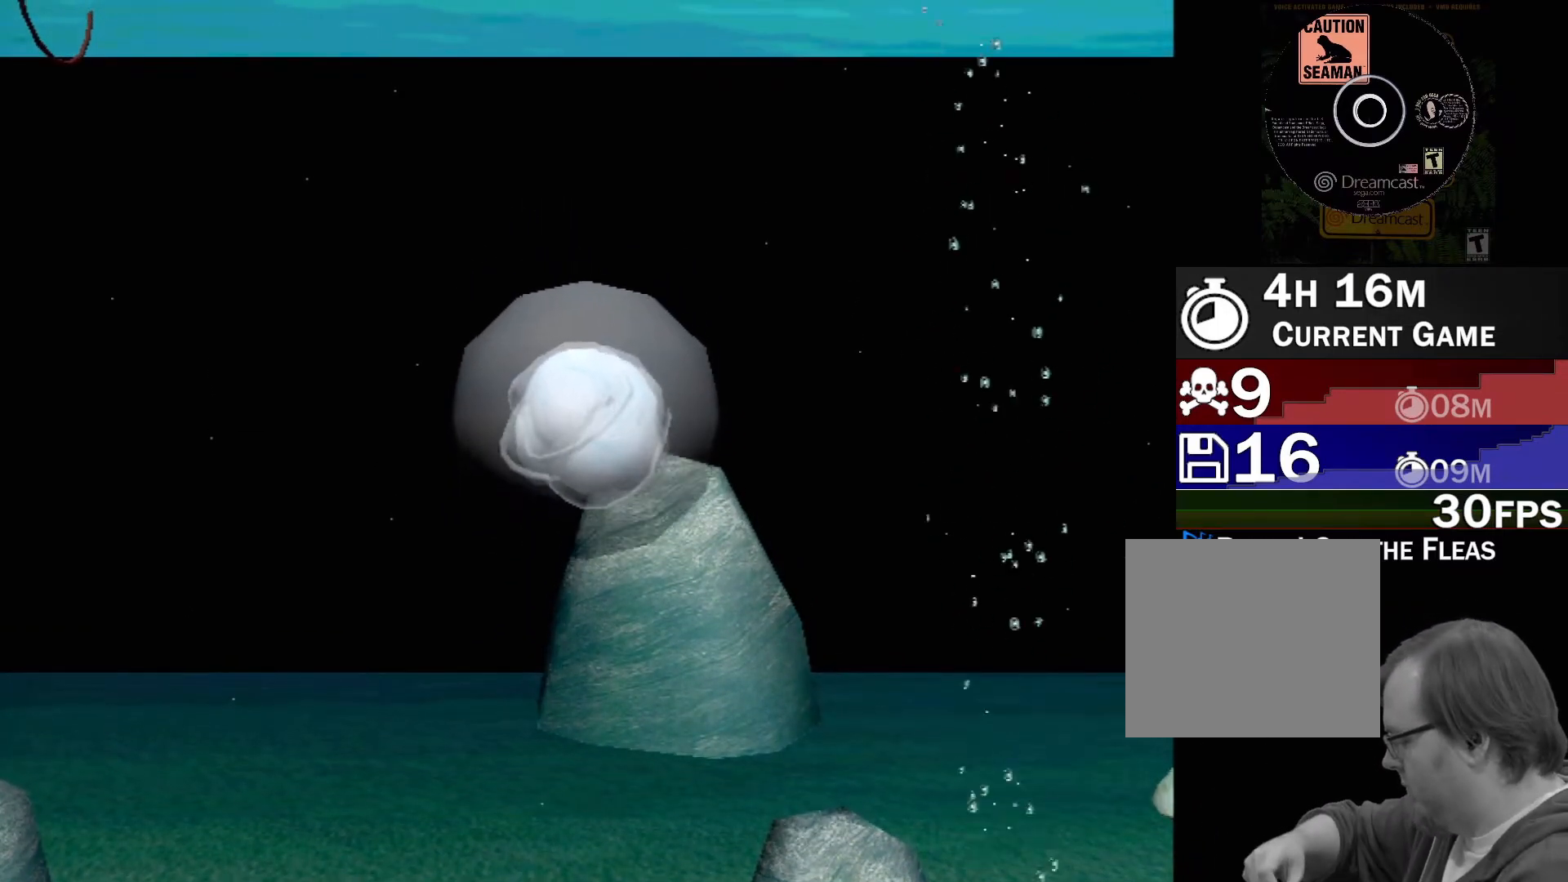
{"dt_ms": 500, "buttons": [], "left_stick": "center", "events": []}
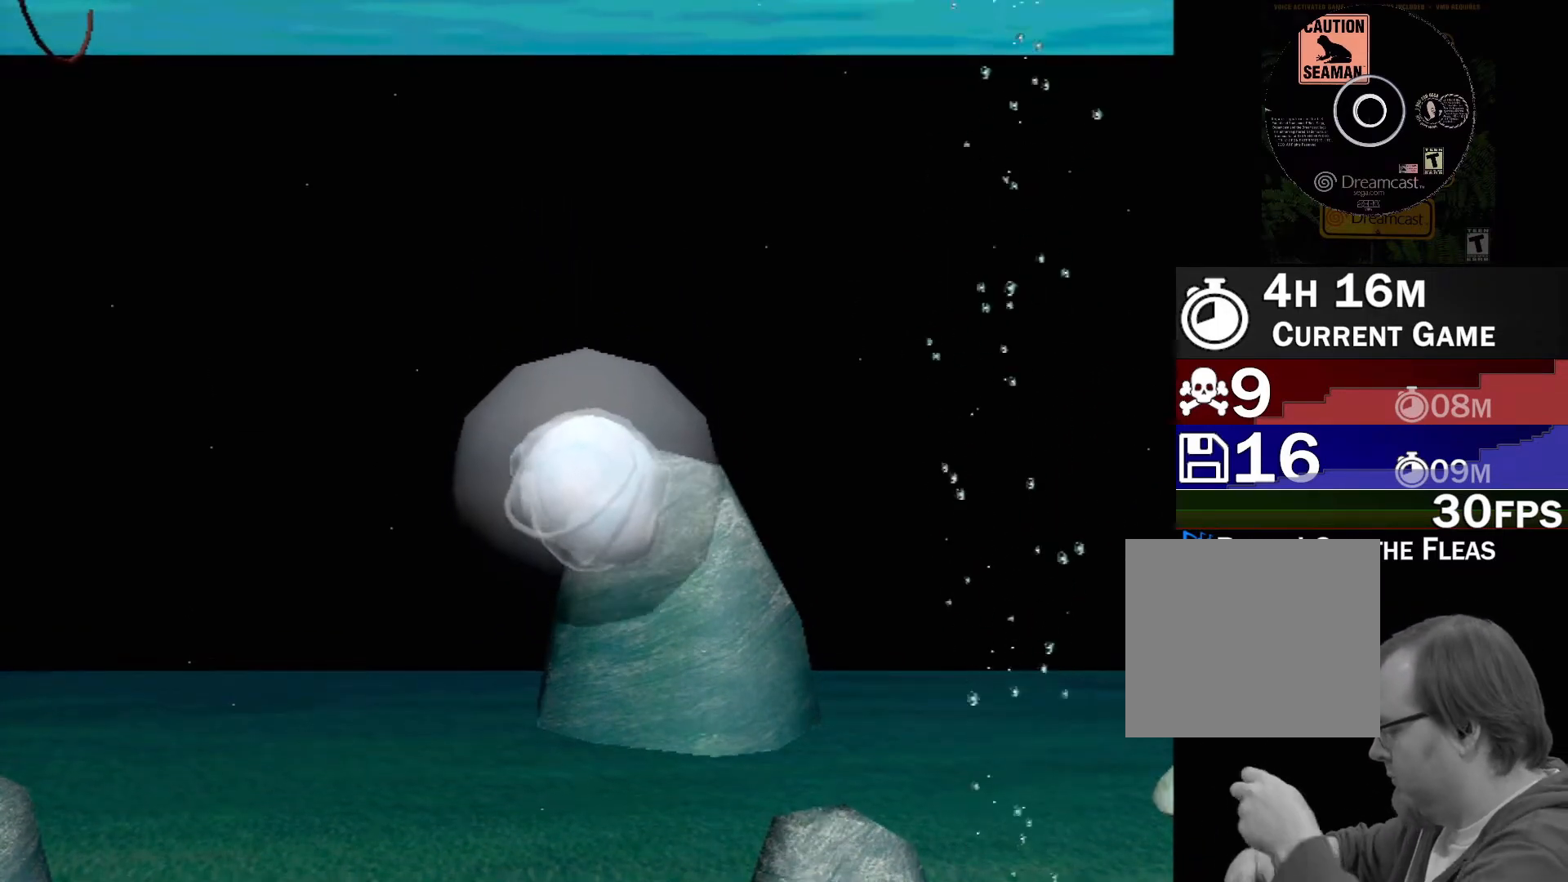
{"dt_ms": 500, "buttons": [], "left_stick": "center", "events": []}
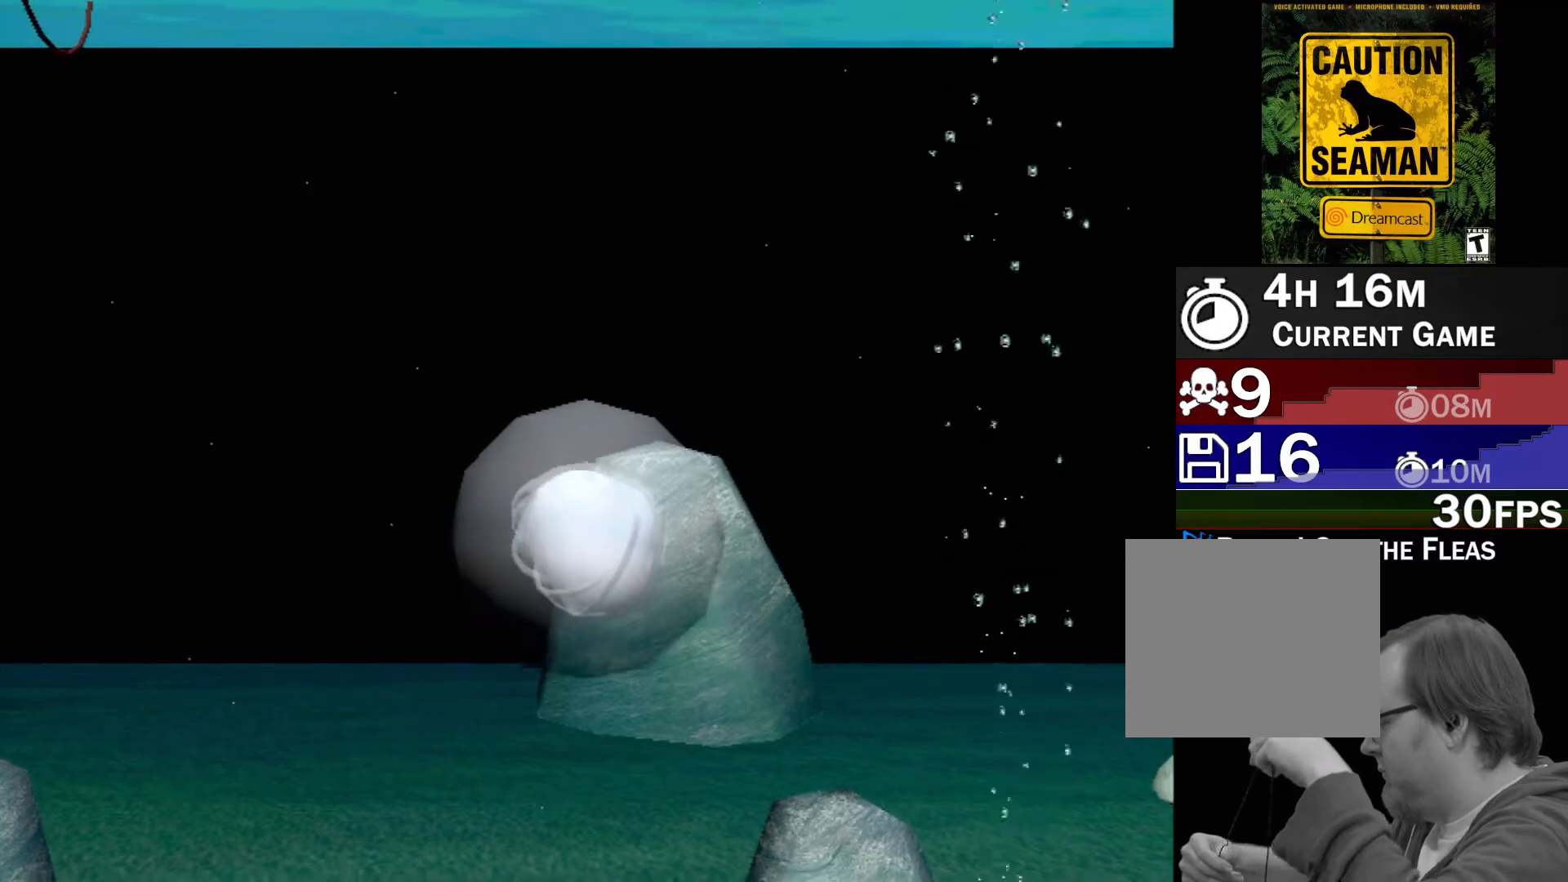
{"dt_ms": 500, "buttons": ["DPAD_DOWN"], "left_stick": "center", "events": [[83, "START", "down"], [133, "DPAD_DOWN", "down"], [350, "START", "up"]]}
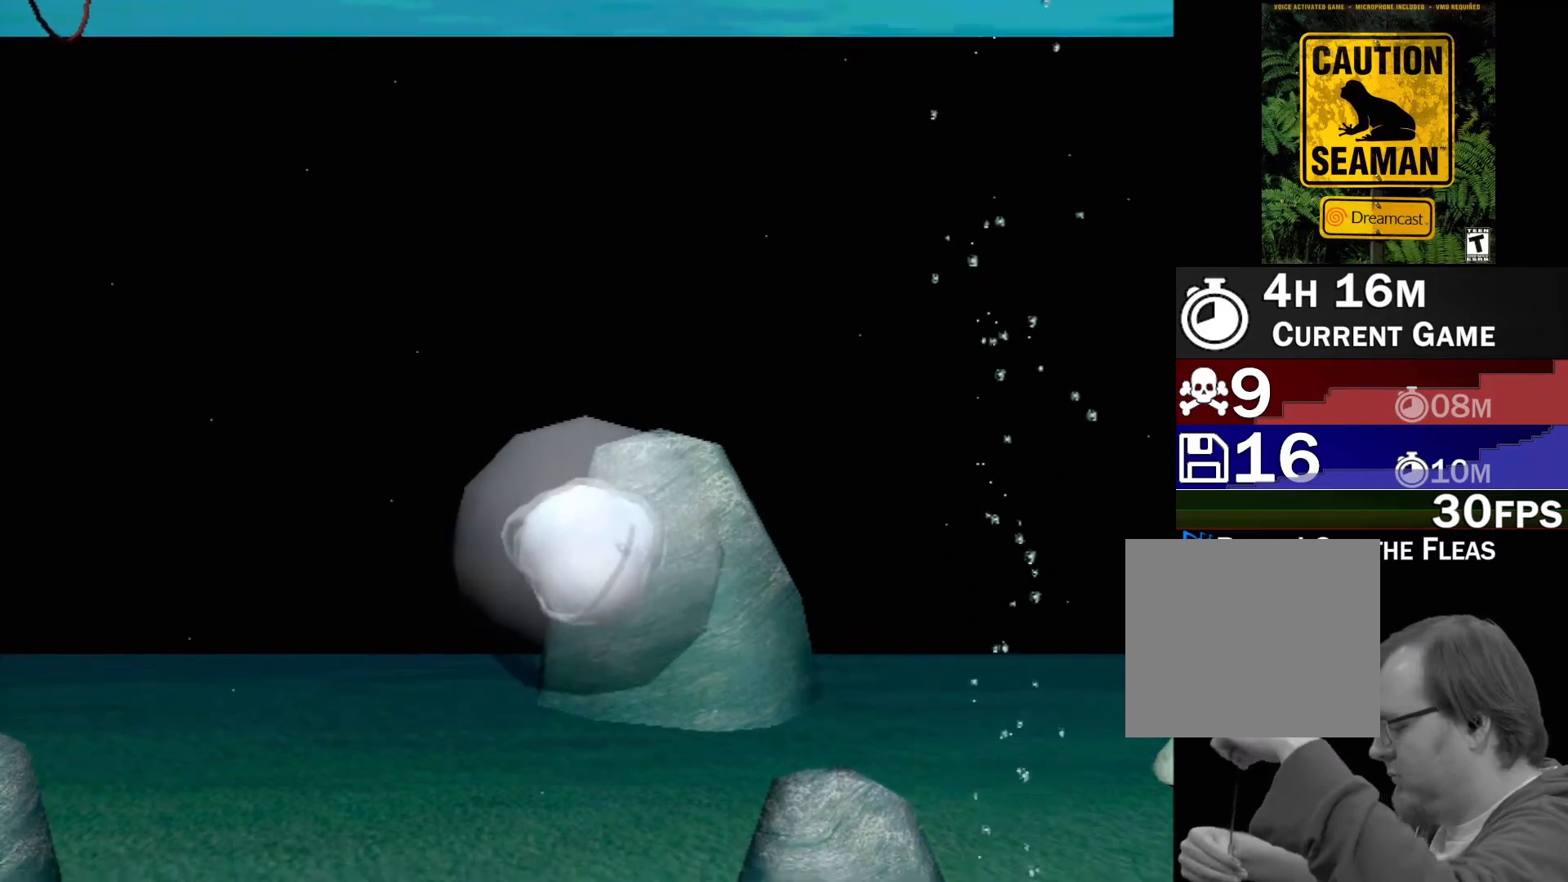
{"dt_ms": 1000, "buttons": ["DPAD_DOWN"], "left_stick": "center"}